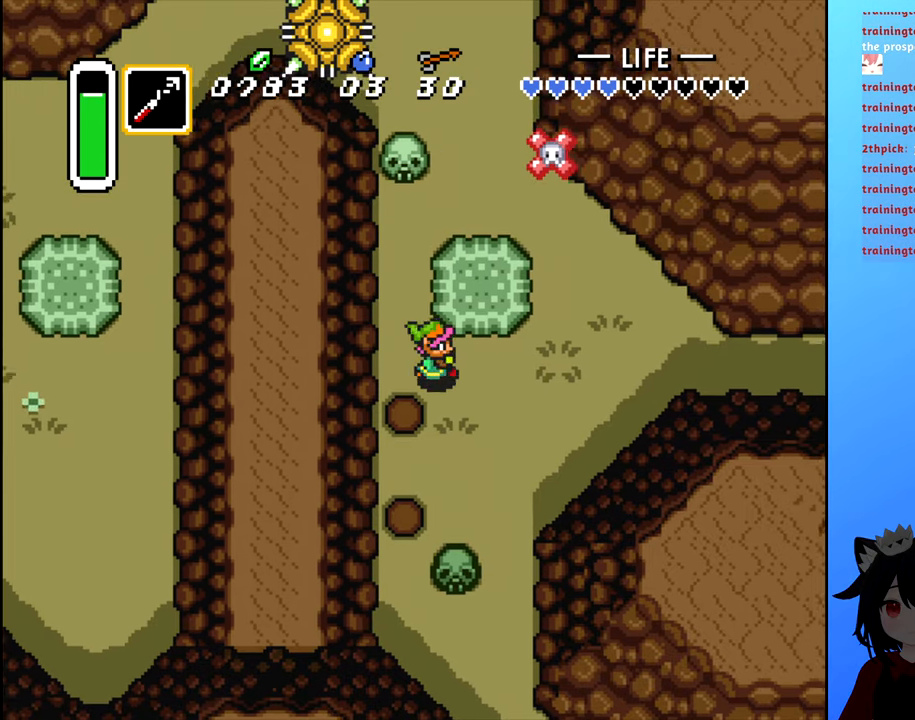
Gameplay with a controller (Nintendo layout); each line is a JSON object with the inputs held at the frame after it. "events" lists button and stick changes between this image and that frame as [ms after this image, input, new state], when the widget could be followed in between. Not read: L3 R3.
{"buttons": [], "events": [[50, "DPAD_RIGHT", "up"], [216, "DPAD_UP", "down"], [350, "B", "down"], [350, "DPAD_UP", "up"], [450, "B", "up"]]}
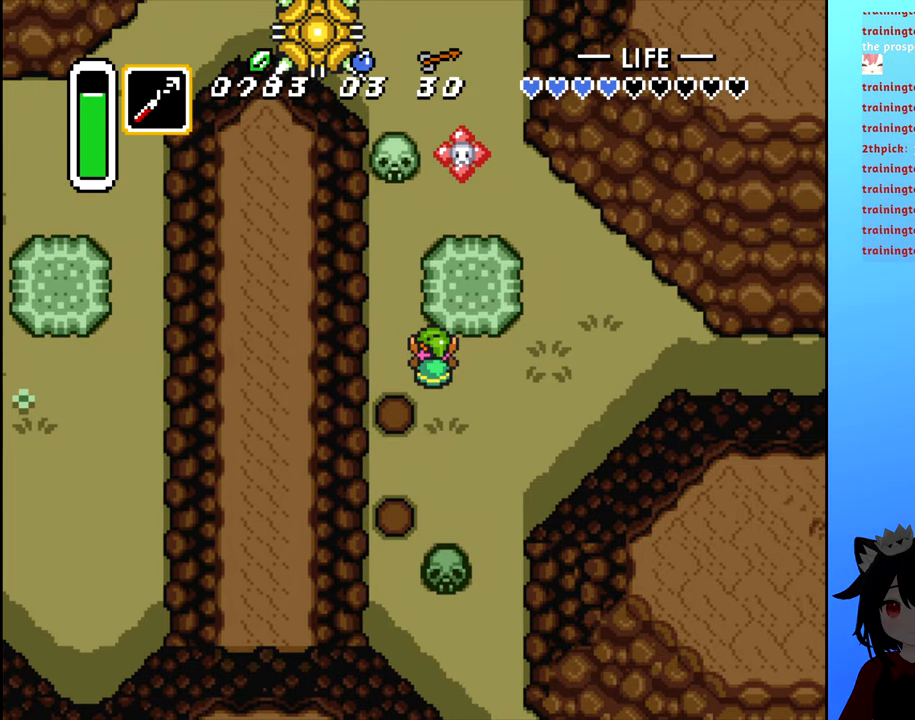
{"buttons": [], "events": []}
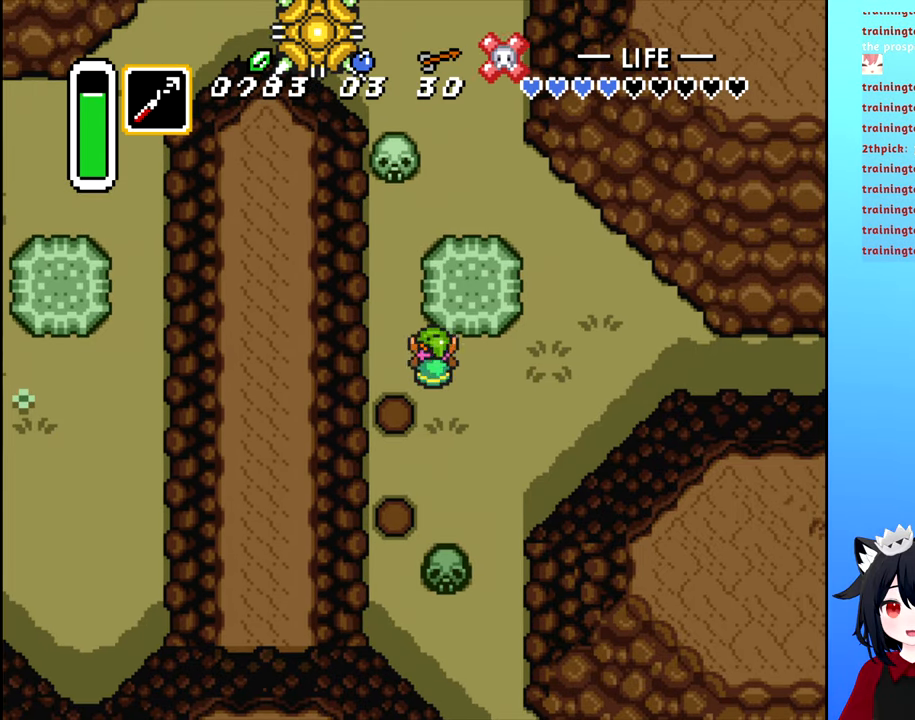
{"buttons": [], "events": [[216, "B", "down"], [316, "B", "up"], [383, "B", "down"], [466, "B", "up"]]}
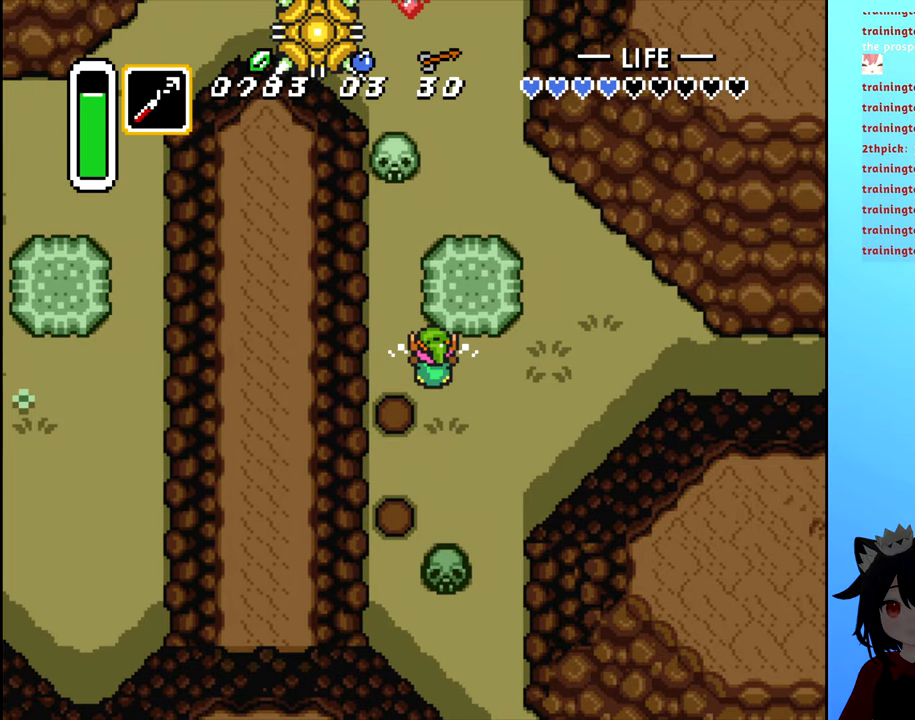
{"buttons": ["DPAD_UP"], "events": [[16, "B", "down"], [116, "B", "up"], [183, "B", "down"], [266, "B", "up"], [350, "B", "down"], [433, "B", "up"], [433, "DPAD_UP", "down"]]}
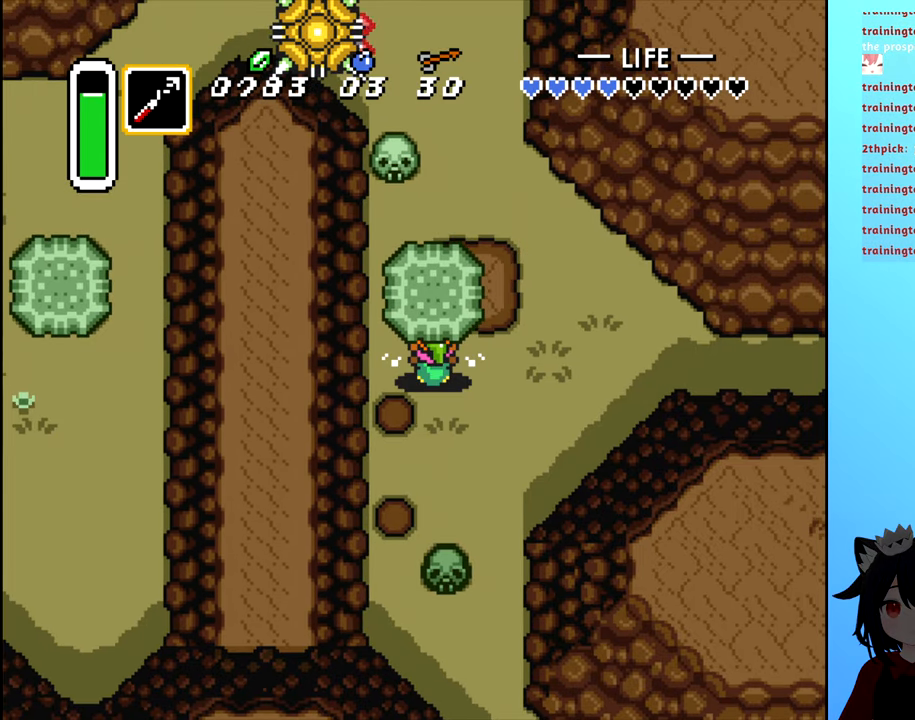
{"buttons": ["B", "DPAD_UP"], "events": [[16, "B", "down"], [100, "B", "up"], [183, "B", "down"], [250, "B", "up"], [333, "B", "down"], [416, "B", "up"], [466, "B", "down"]]}
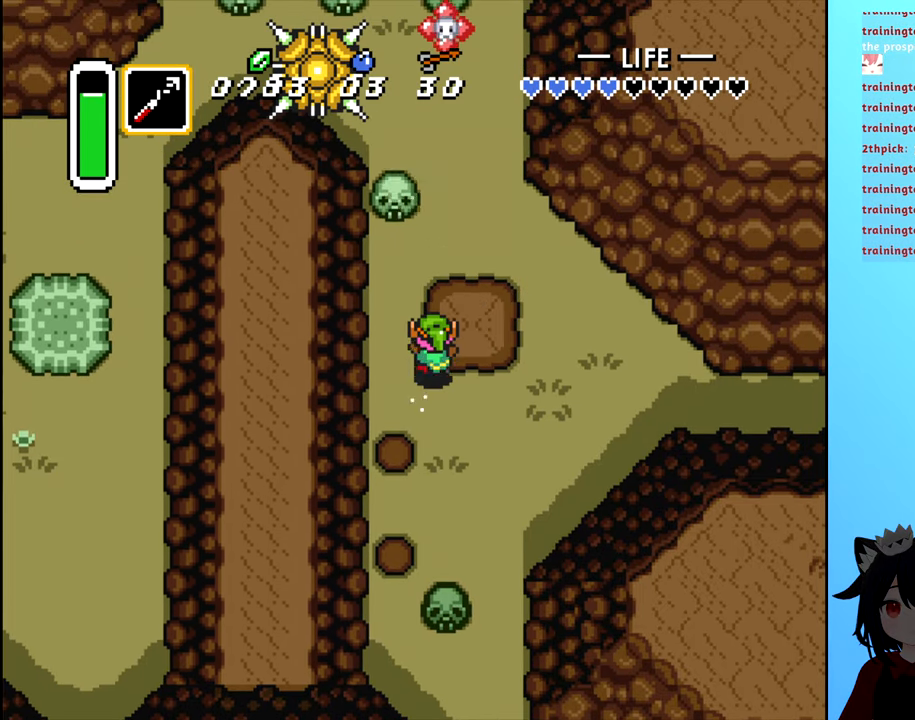
{"buttons": ["DPAD_UP"], "events": [[116, "DPAD_UP", "up"], [183, "B", "up"], [450, "DPAD_UP", "down"]]}
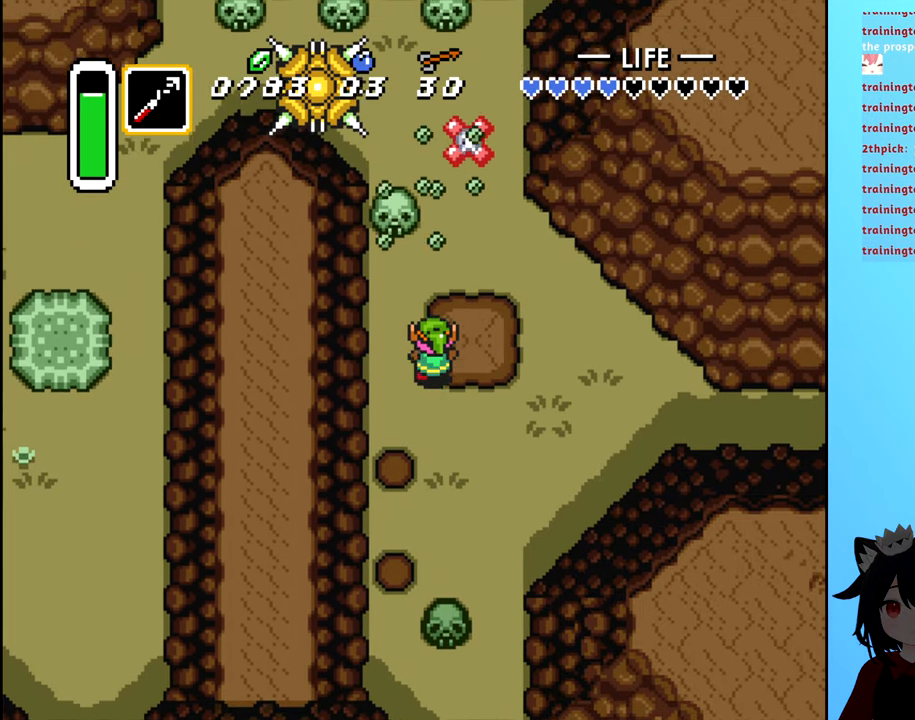
{"buttons": ["DPAD_DOWN"], "events": [[100, "DPAD_UP", "up"], [116, "B", "down"], [200, "B", "up"], [500, "DPAD_DOWN", "down"]]}
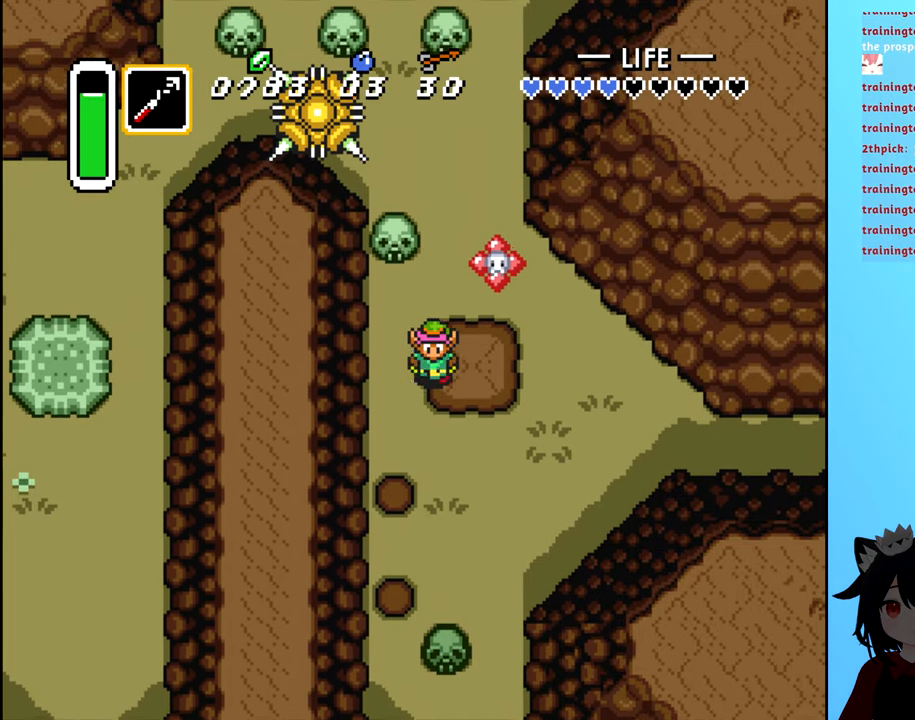
{"buttons": [], "events": [[366, "DPAD_DOWN", "up"]]}
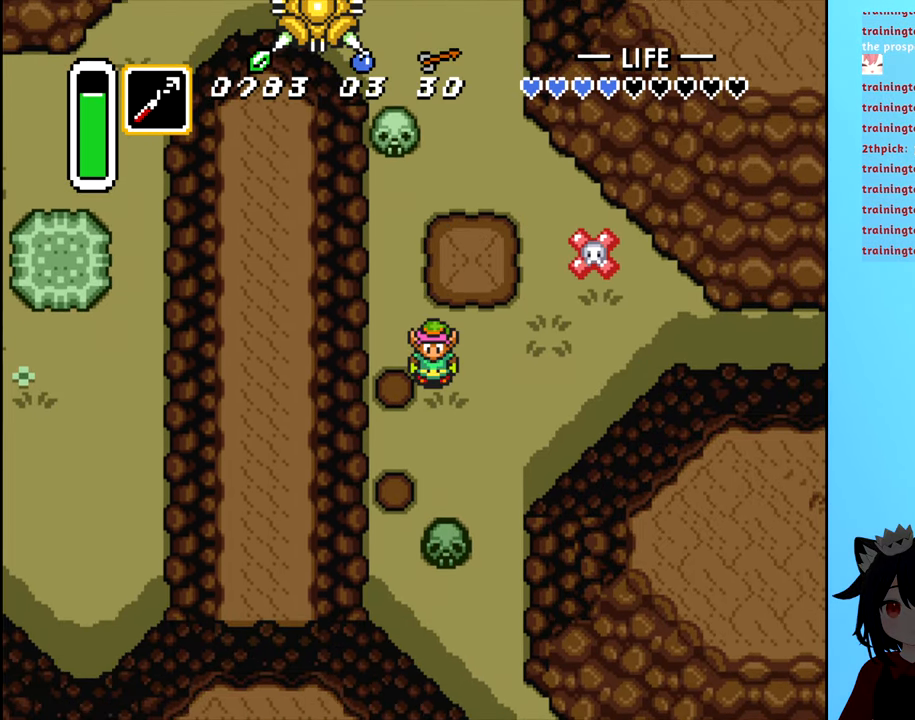
{"buttons": ["DPAD_UP"], "events": [[116, "DPAD_UP", "down"]]}
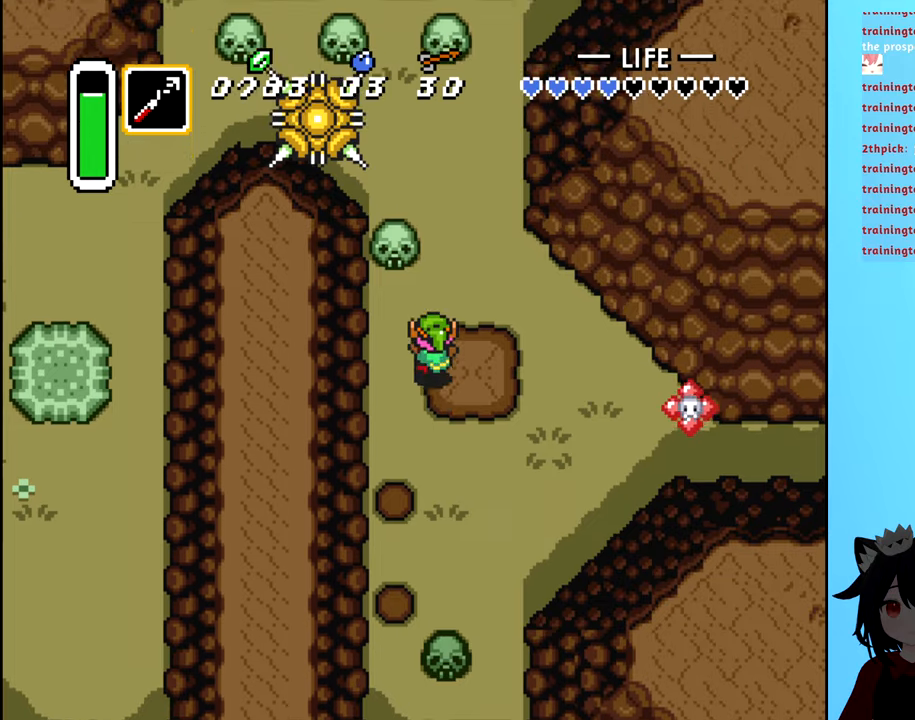
{"buttons": ["DPAD_UP"], "events": [[250, "DPAD_RIGHT", "down"], [317, "DPAD_RIGHT", "up"]]}
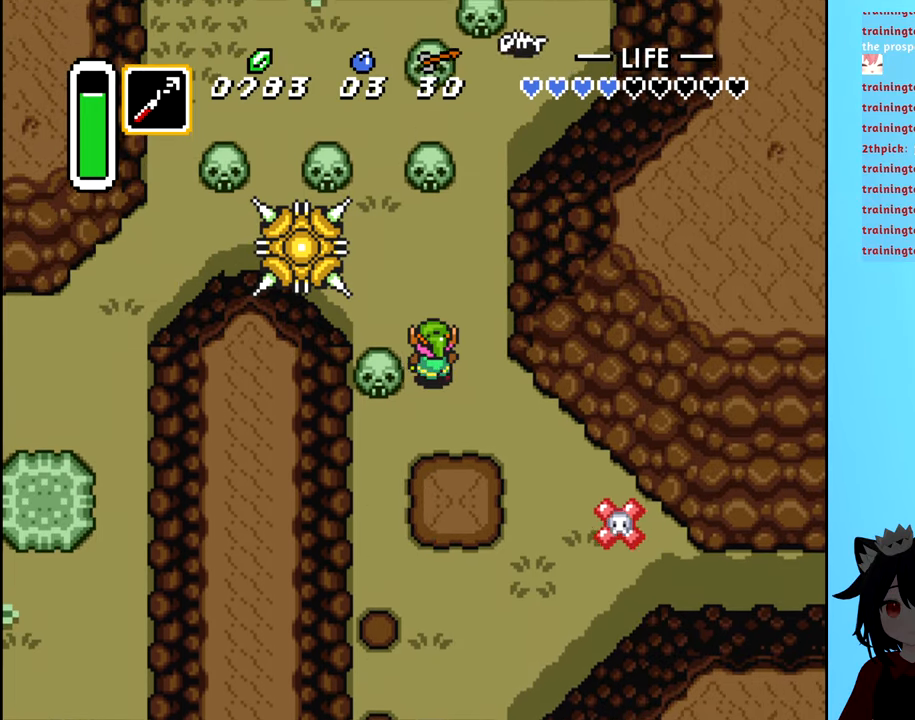
{"buttons": ["DPAD_UP"], "events": [[233, "DPAD_RIGHT", "down"], [383, "DPAD_RIGHT", "up"]]}
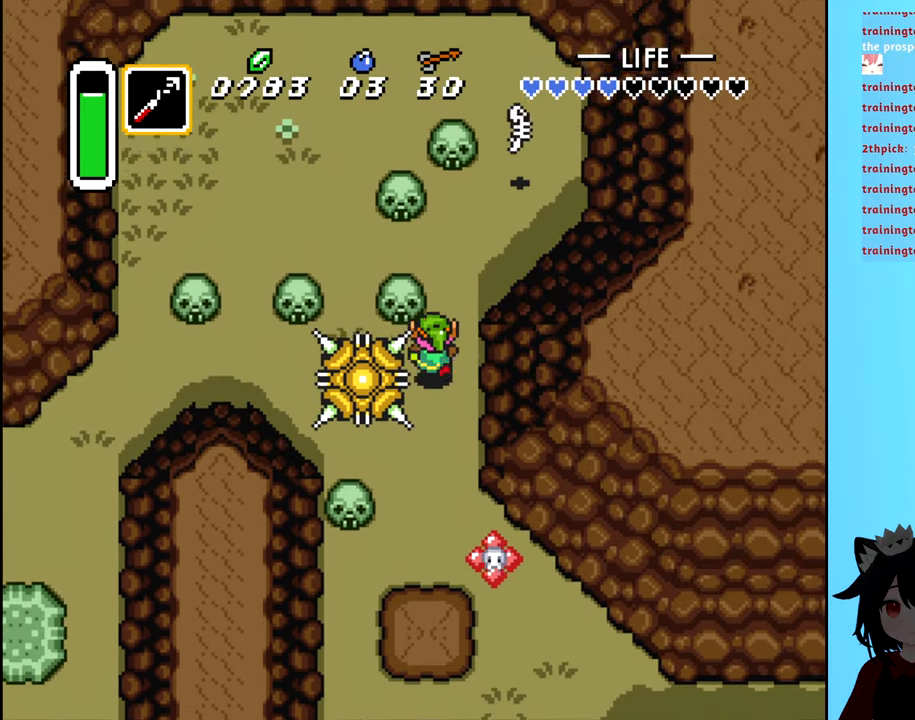
{"buttons": ["DPAD_UP"], "events": []}
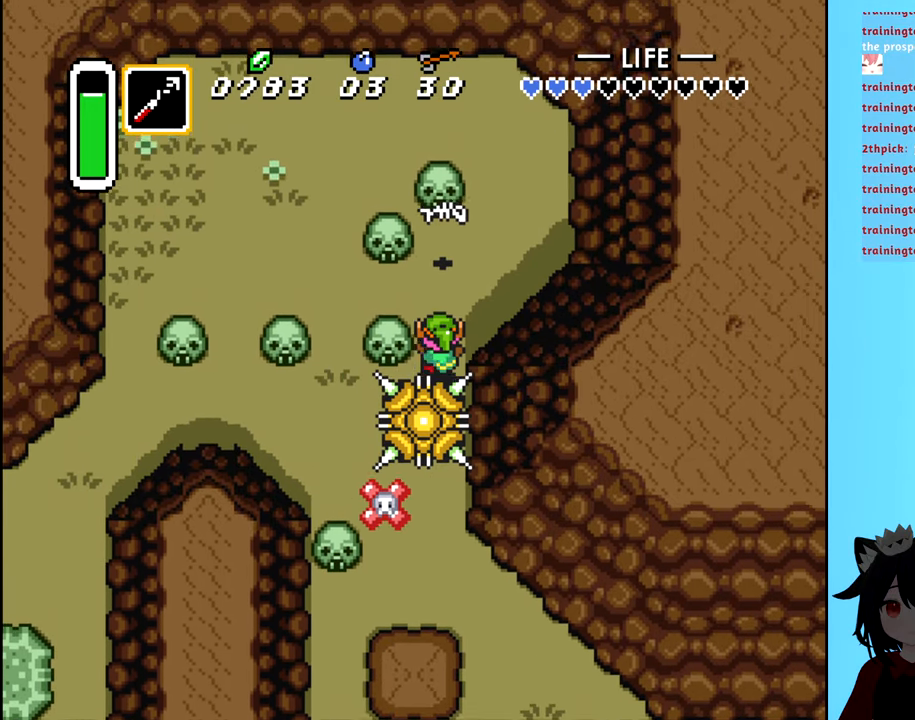
{"buttons": ["DPAD_LEFT"], "events": [[267, "DPAD_LEFT", "down"], [283, "DPAD_UP", "up"]]}
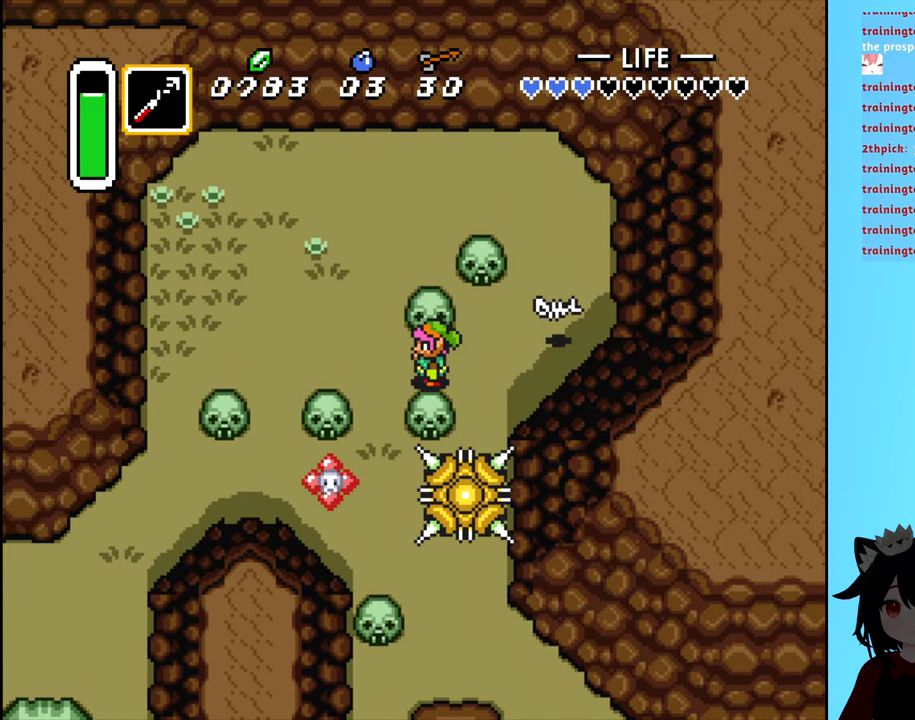
{"buttons": [], "events": [[250, "DPAD_LEFT", "up"]]}
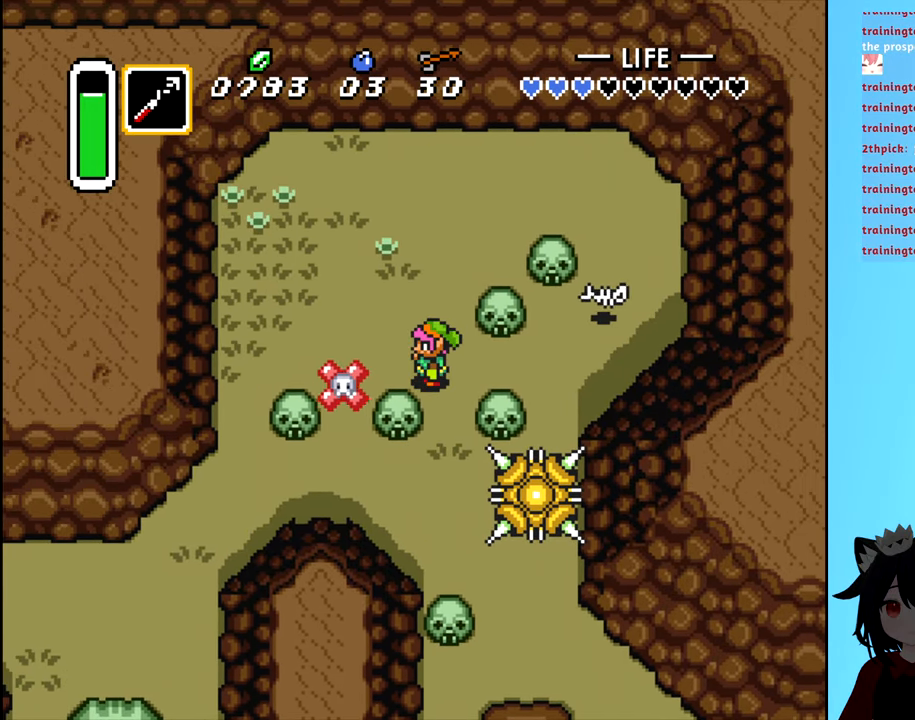
{"buttons": [], "events": [[50, "DPAD_LEFT", "down"], [217, "DPAD_LEFT", "up"]]}
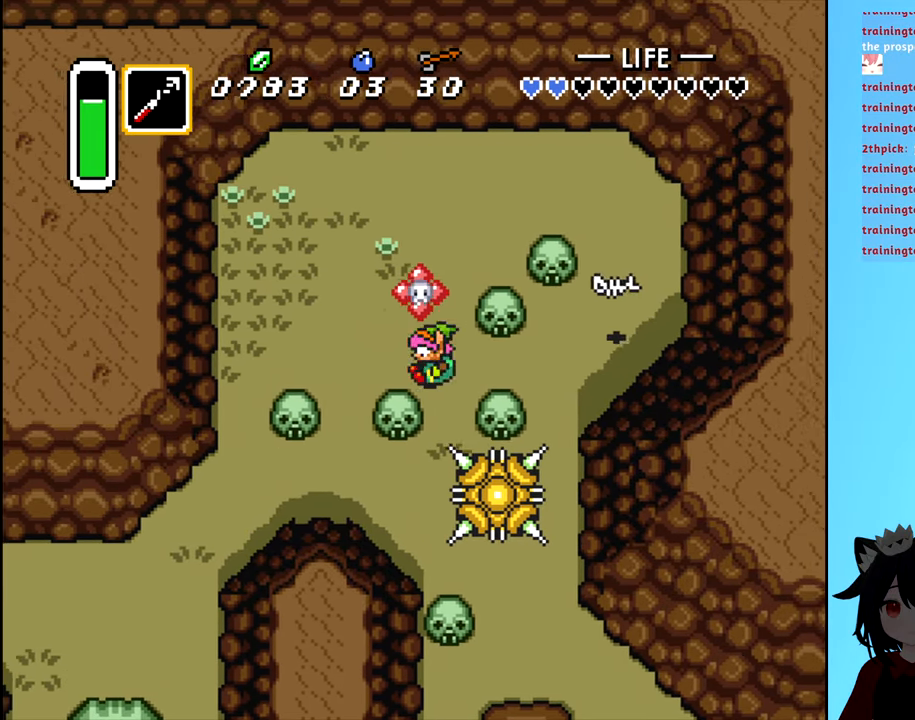
{"buttons": ["DPAD_LEFT"], "events": [[50, "DPAD_LEFT", "down"]]}
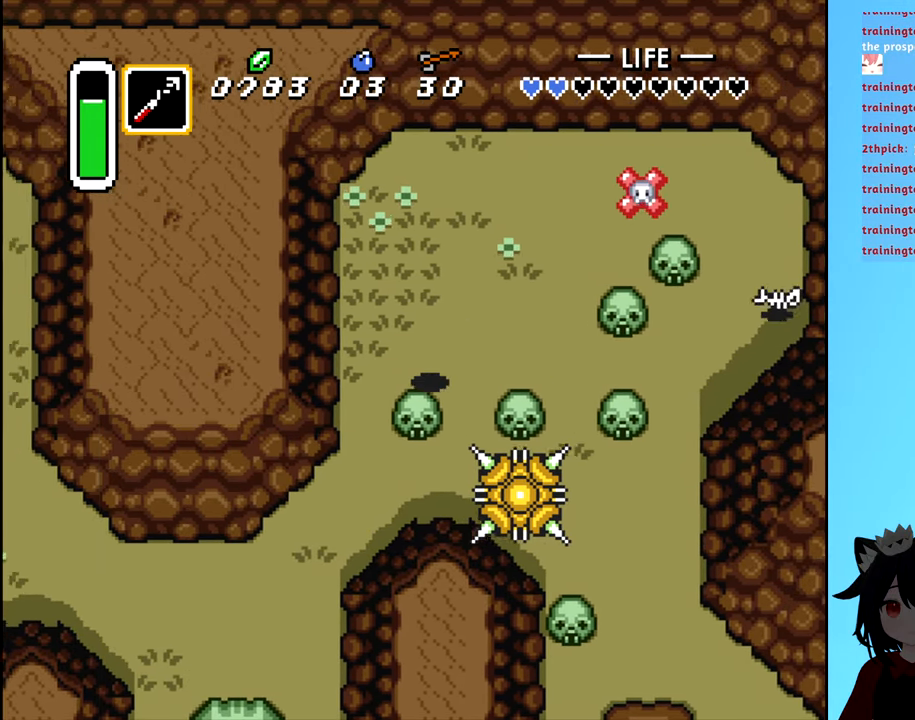
{"buttons": [], "events": [[317, "DPAD_LEFT", "up"]]}
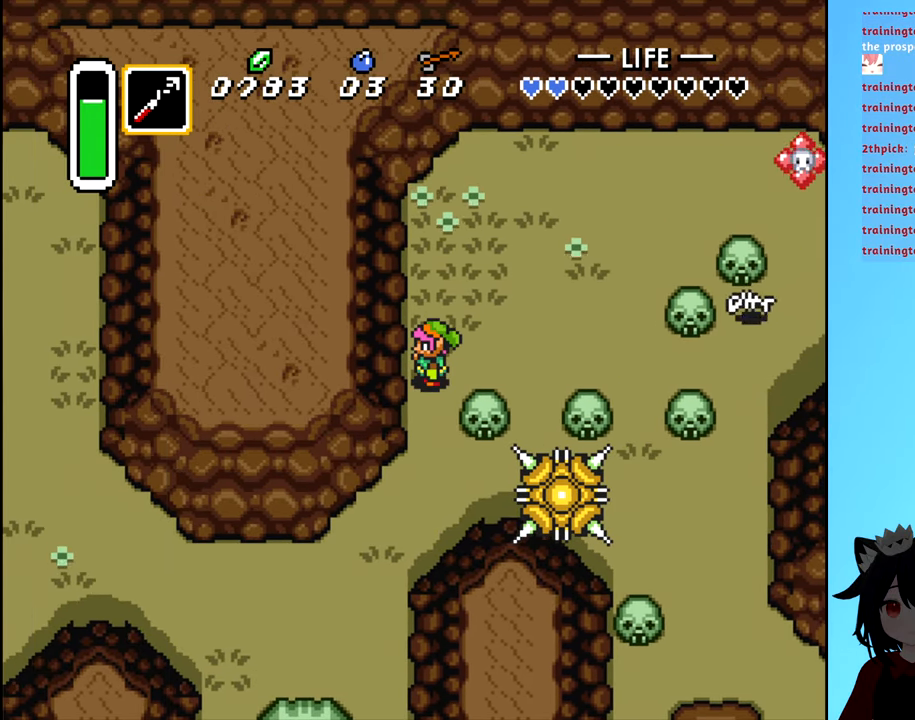
{"buttons": [], "events": [[283, "DPAD_DOWN", "down"], [483, "DPAD_DOWN", "up"]]}
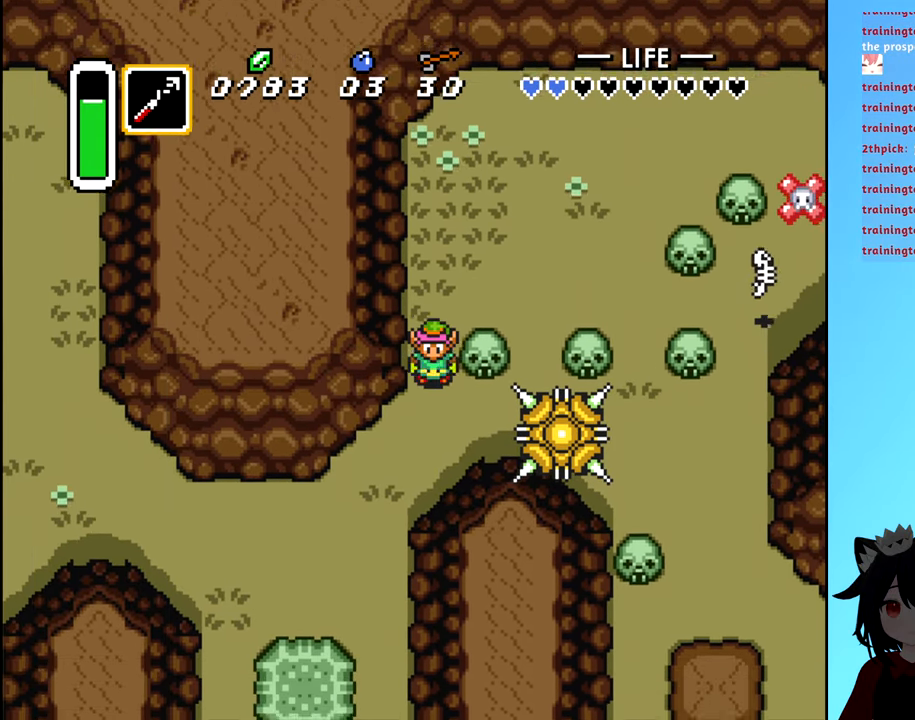
{"buttons": ["DPAD_DOWN"], "events": [[33, "DPAD_UP", "down"], [283, "DPAD_UP", "up"], [400, "DPAD_DOWN", "down"]]}
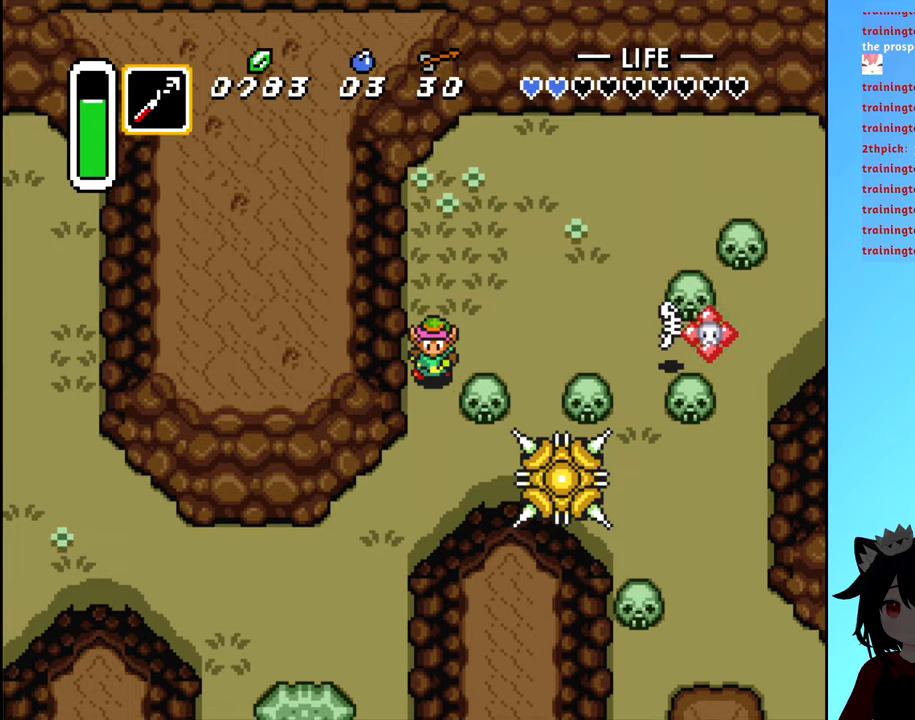
{"buttons": ["DPAD_UP"], "events": [[100, "DPAD_DOWN", "up"], [100, "DPAD_RIGHT", "down"], [117, "DPAD_RIGHT", "up"], [184, "DPAD_UP", "down"]]}
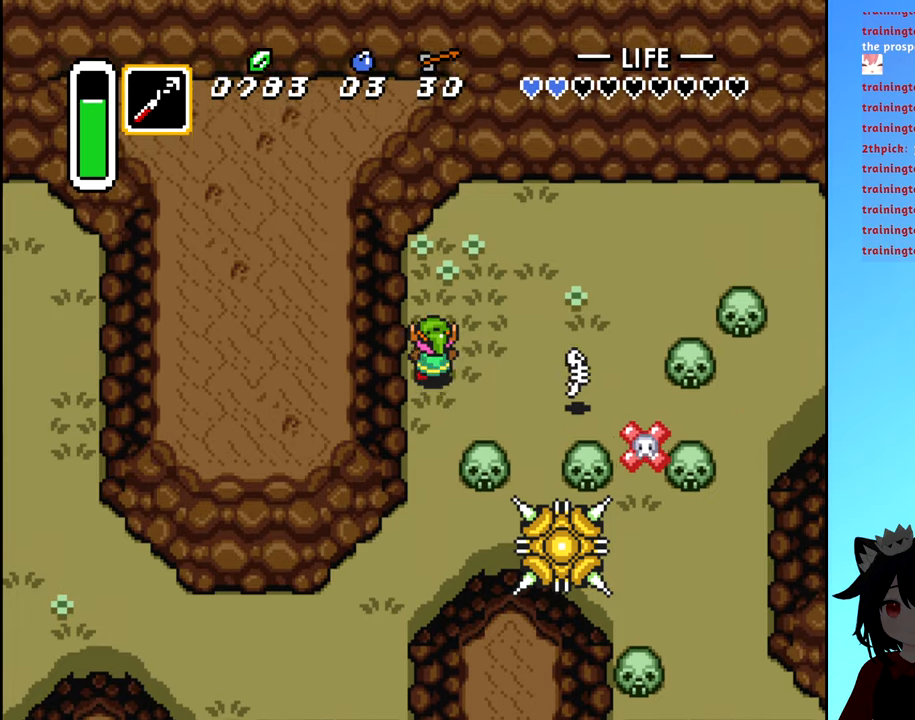
{"buttons": [], "events": [[134, "DPAD_RIGHT", "down"], [167, "DPAD_UP", "up"], [267, "A", "down"], [300, "DPAD_RIGHT", "up"], [367, "A", "up"]]}